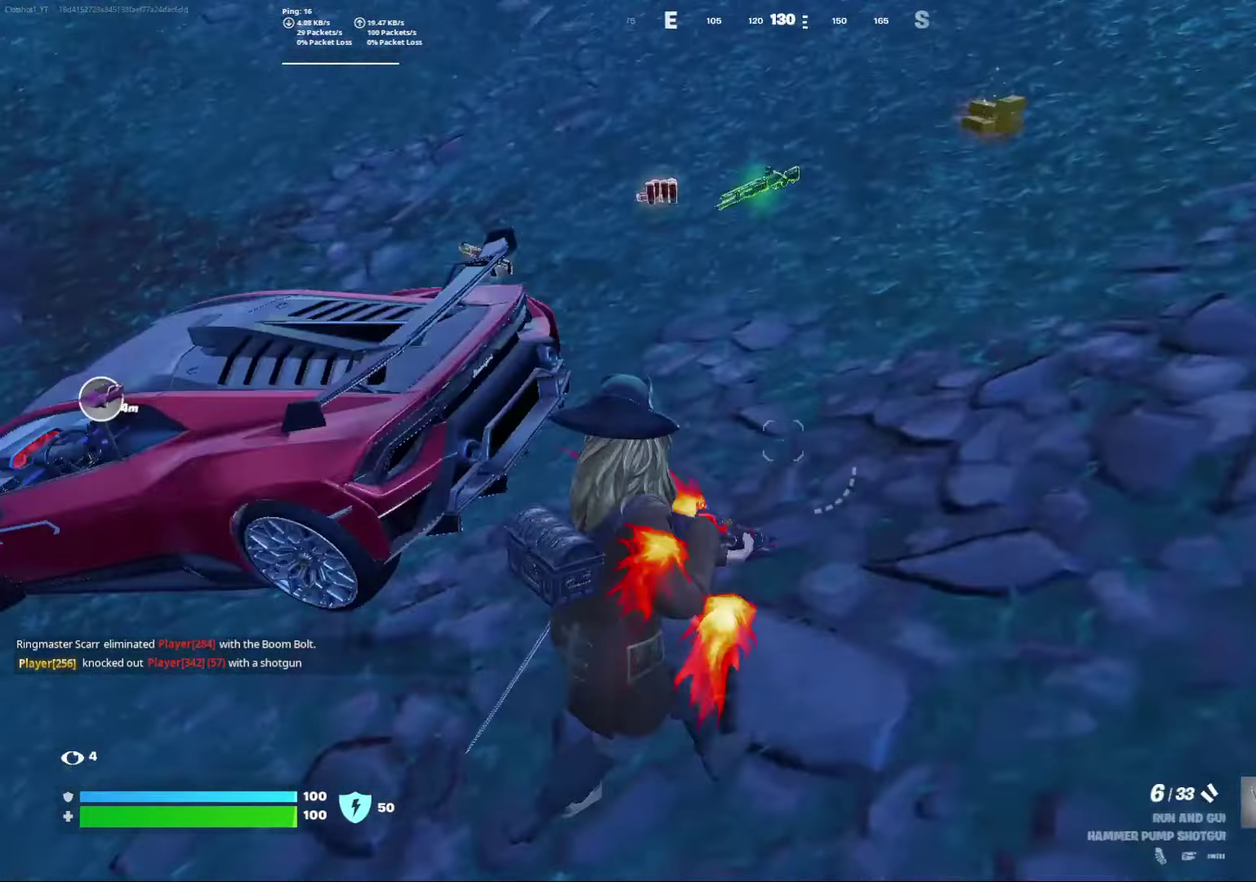
Gameplay with a controller (Xbox layout); each line is a JSON object with the inputs held at the frame after it (dt_ms = milliseconds from this image to that frame). "events" lists button and stick changes between this image and that frame as [ms after this image, input, new state], when the widget could be followed in between. Not read: L1 R1.
{"dt_ms": 700, "buttons": [], "left_stick": "right", "right_stick": "left", "events": [[67, "right_stick", "left"], [83, "left_stick", "center"], [233, "left_stick", "right"], [233, "right_stick", "center"], [533, "X", "down"], [550, "right_stick", "left"], [650, "X", "up"]]}
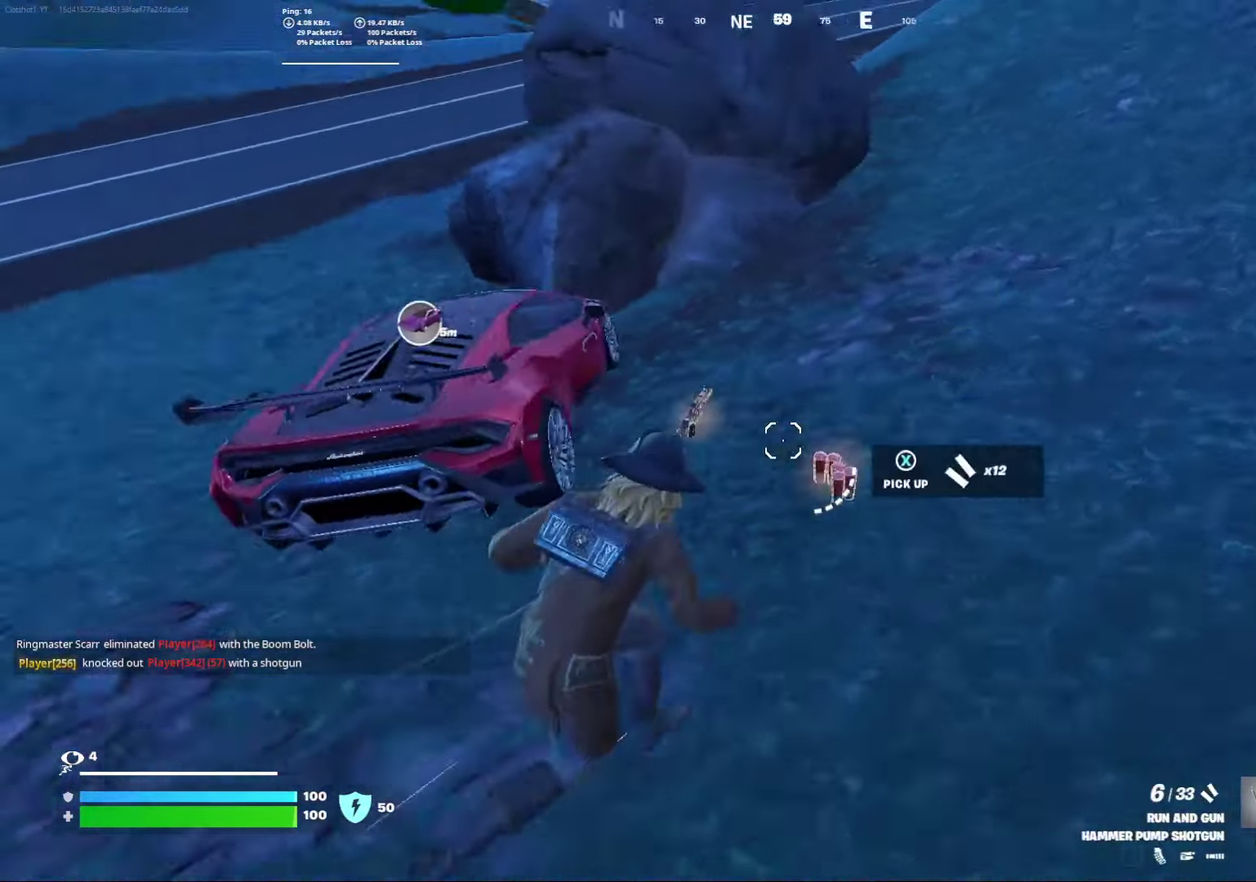
{"dt_ms": 300, "buttons": [], "left_stick": "down-left", "right_stick": "left", "events": [[17, "X", "down"], [67, "left_stick", "down-right"], [117, "X", "up"], [150, "left_stick", "down"], [283, "left_stick", "down-left"]]}
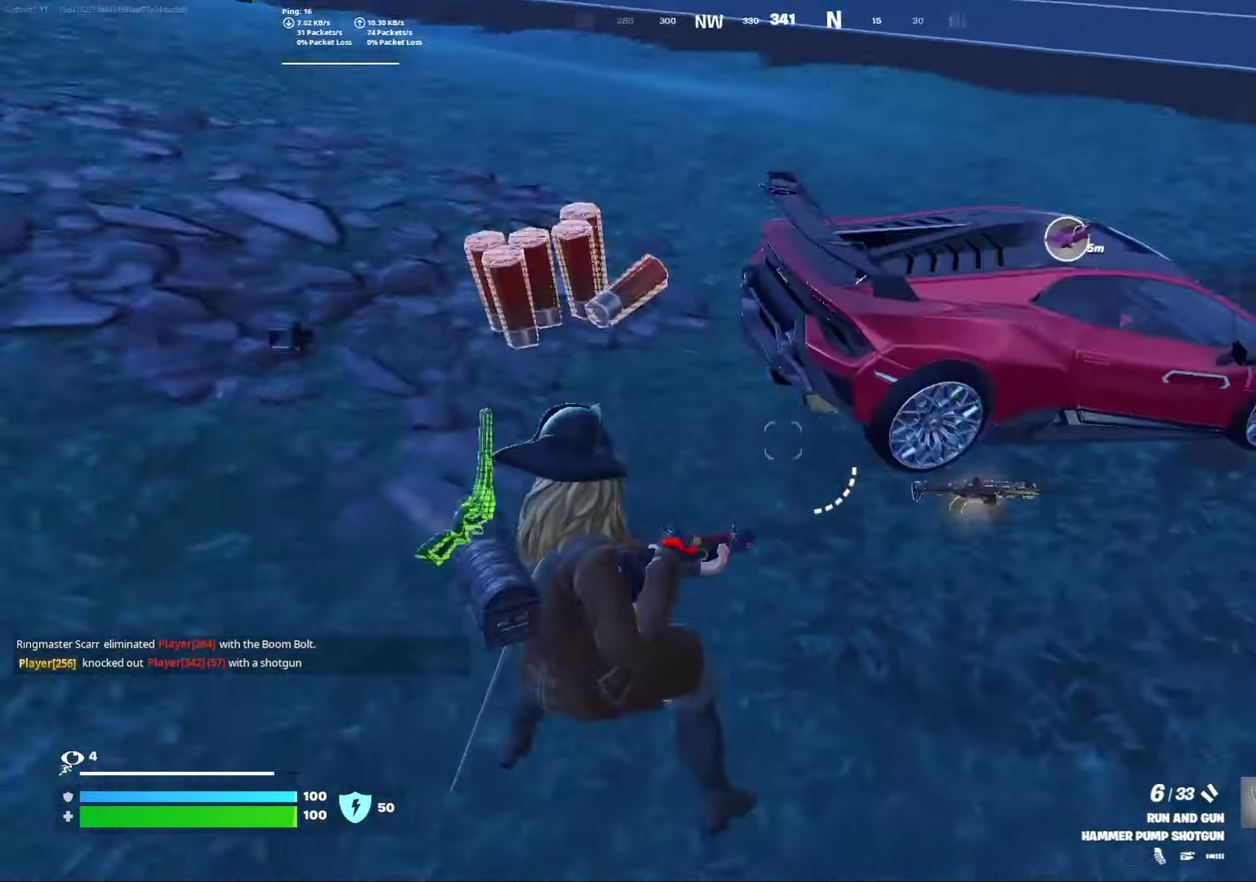
{"dt_ms": 500, "buttons": [], "left_stick": "right", "right_stick": "up-right", "events": [[33, "left_stick", "center"], [67, "right_stick", "center"], [317, "right_stick", "up-right"], [500, "left_stick", "right"]]}
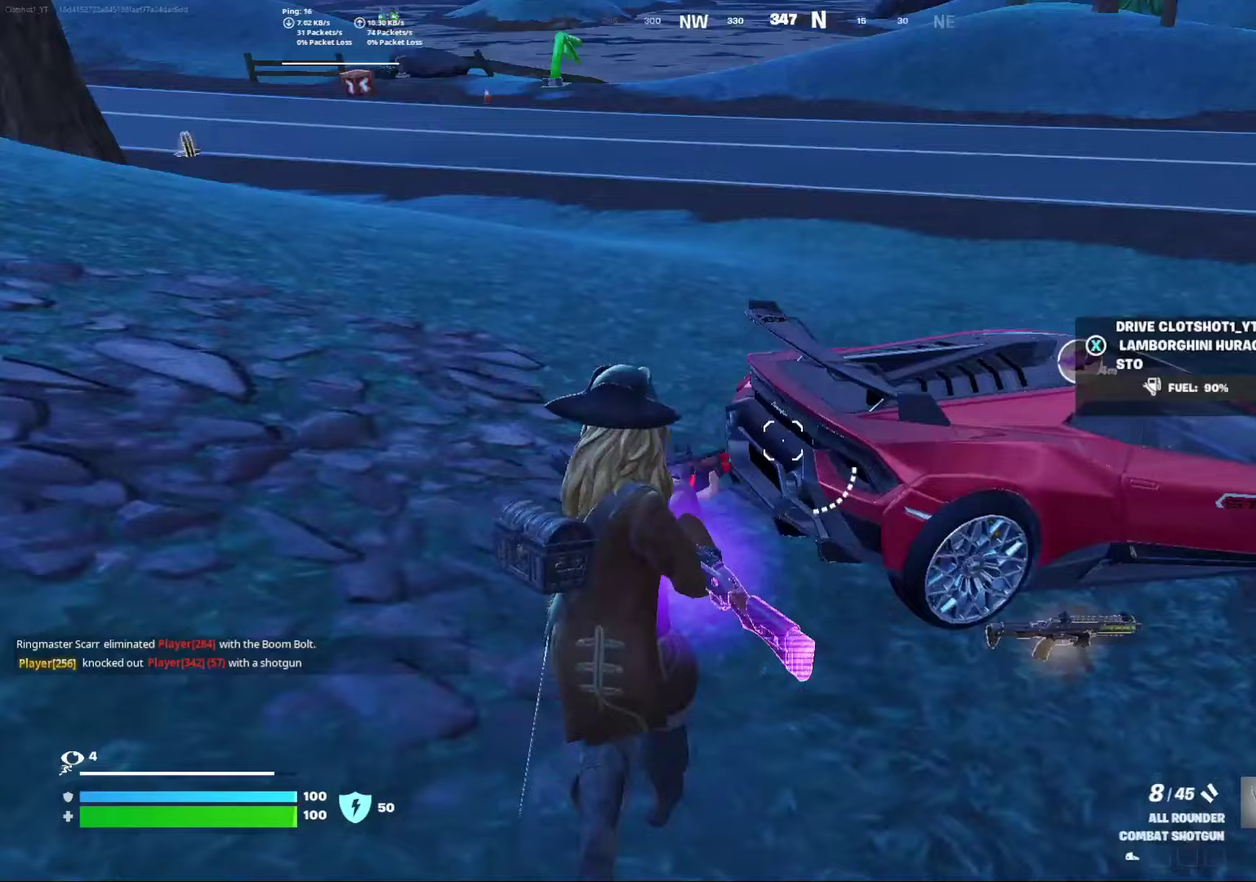
{"dt_ms": 500, "buttons": ["X"], "left_stick": "down", "right_stick": "left", "events": [[17, "right_stick", "center"], [50, "left_stick", "center"], [150, "left_stick", "right"], [250, "left_stick", "down"], [383, "X", "down"], [383, "right_stick", "left"]]}
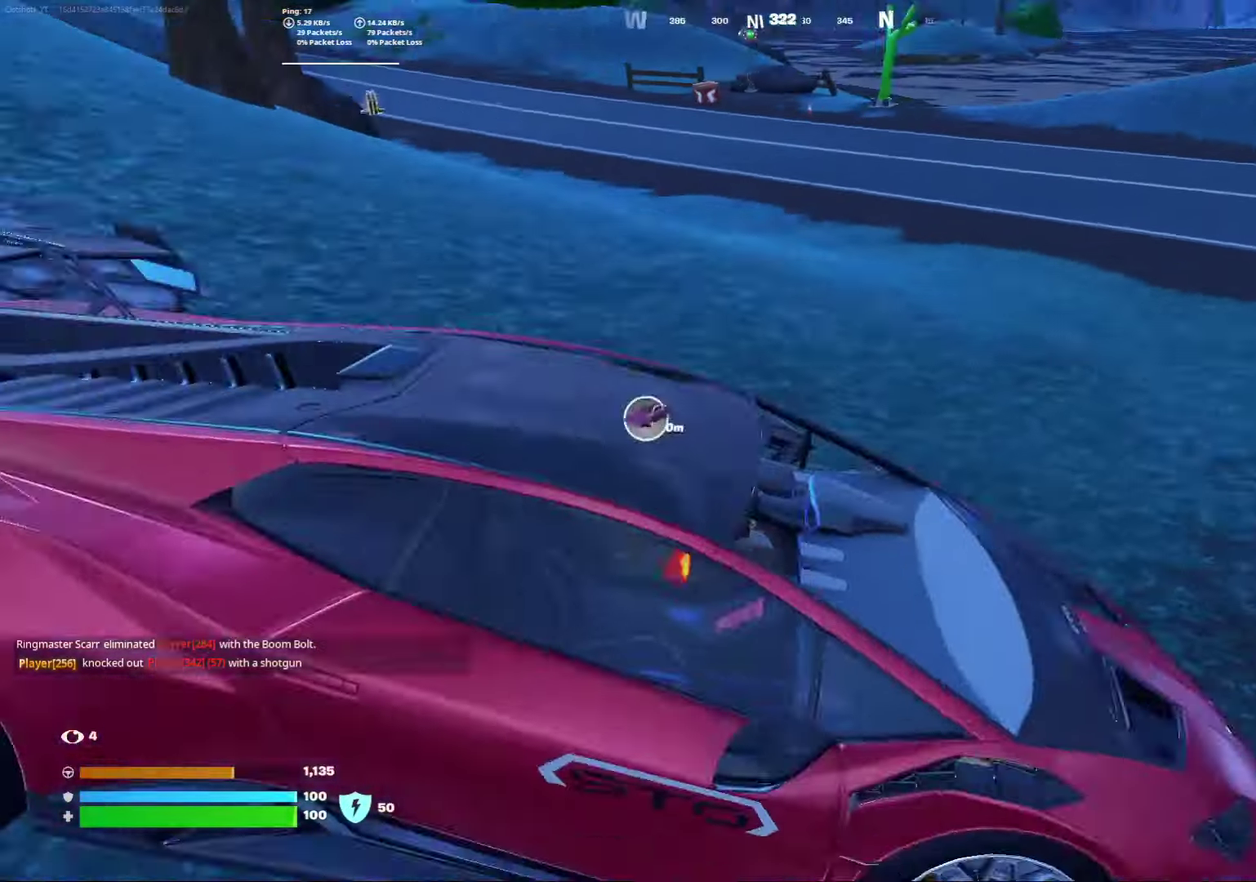
{"dt_ms": 300, "buttons": [], "left_stick": "down", "right_stick": "center", "events": [[17, "X", "up"], [50, "right_stick", "up-left"], [117, "right_stick", "center"]]}
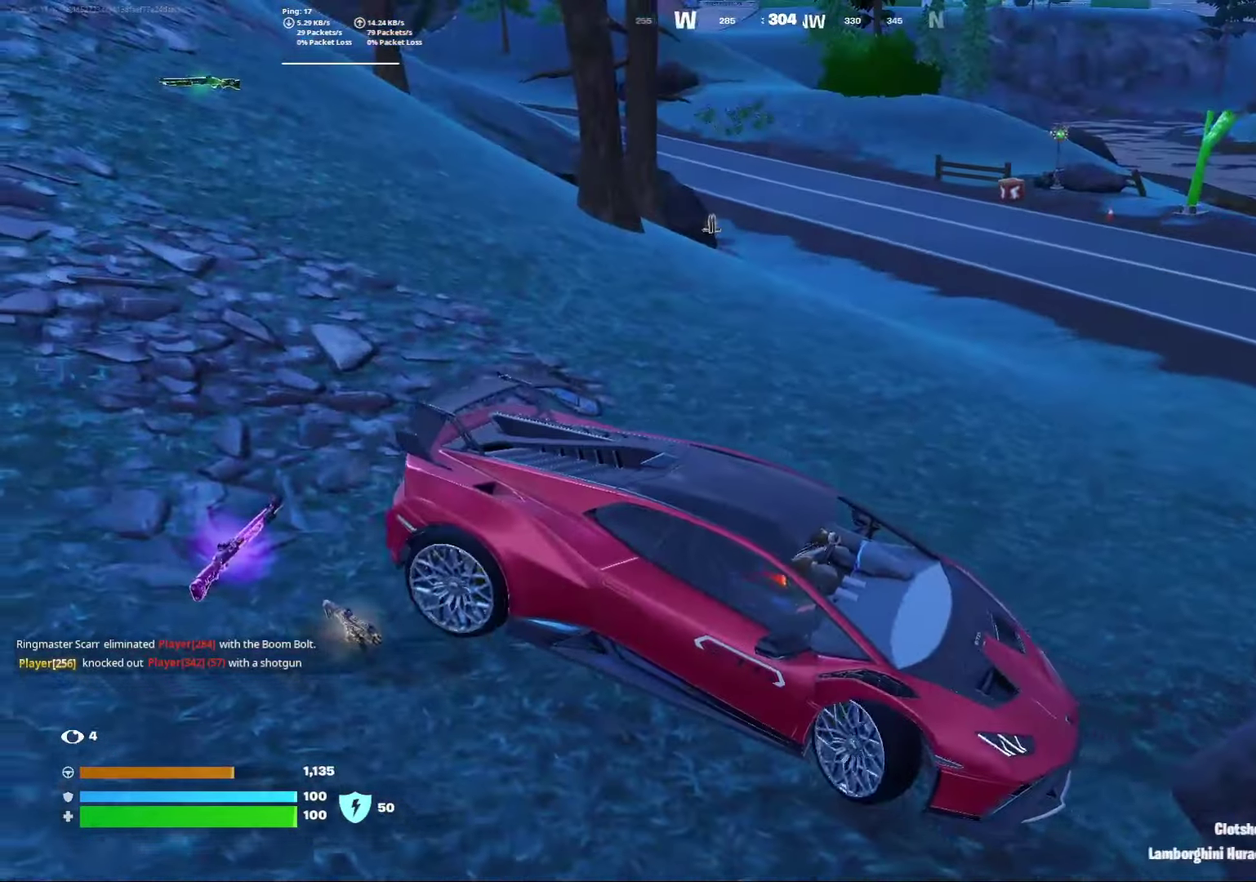
{"dt_ms": 700, "buttons": [], "left_stick": "center", "right_stick": "center", "events": [[583, "left_stick", "center"]]}
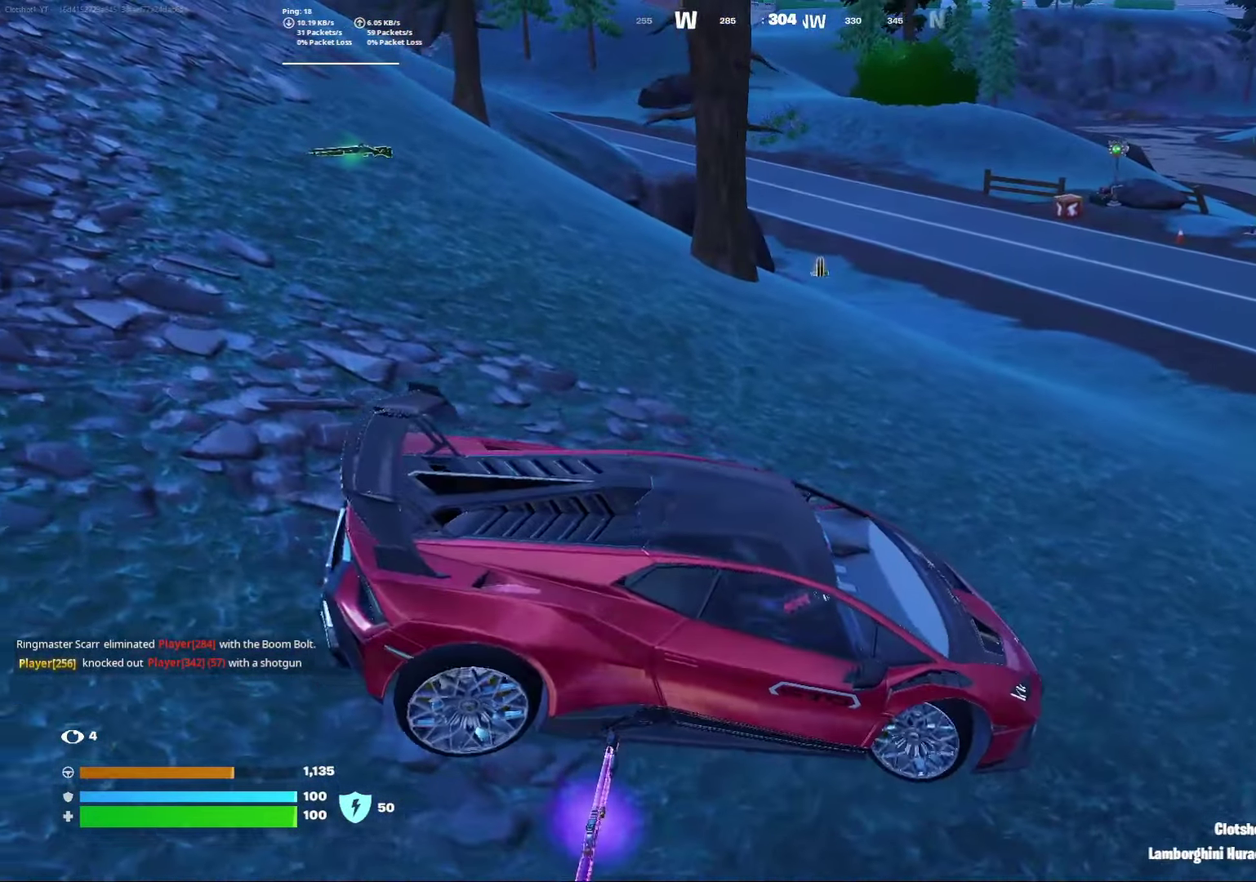
{"dt_ms": 500, "buttons": [], "left_stick": "down-left", "right_stick": "left", "events": [[50, "left_stick", "down-left"], [500, "right_stick", "left"]]}
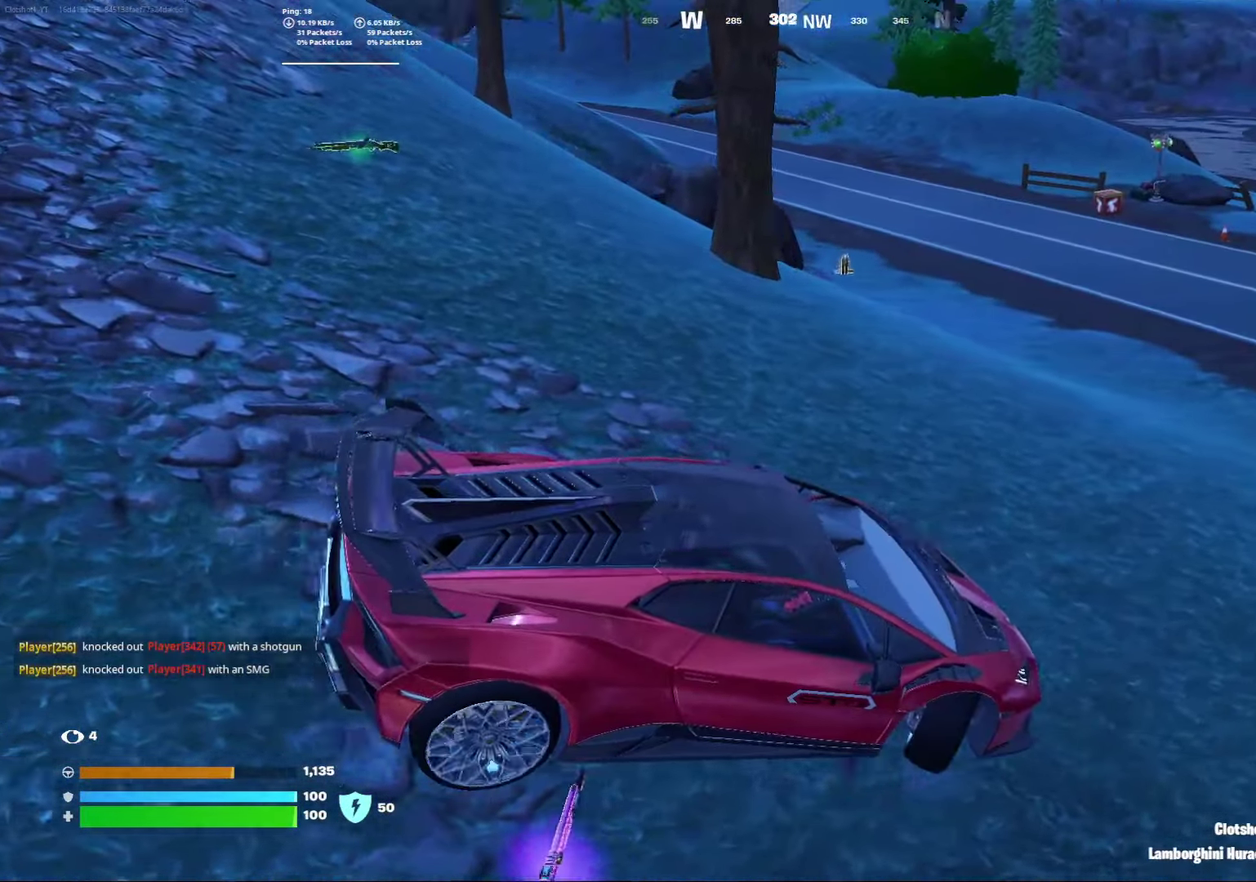
{"dt_ms": 500, "buttons": [], "left_stick": "down-left", "right_stick": "center", "events": [[233, "right_stick", "center"]]}
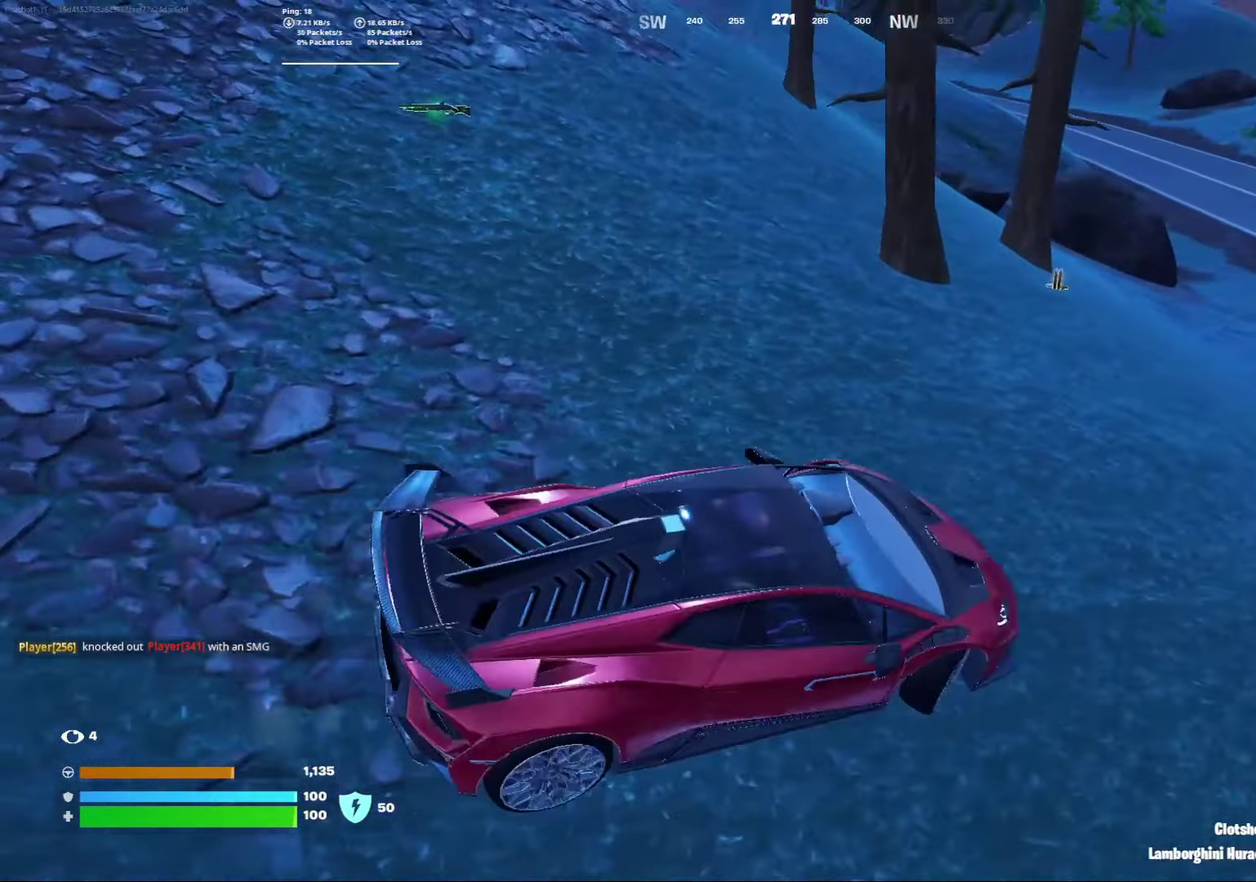
{"dt_ms": 700, "buttons": [], "left_stick": "down-right", "right_stick": "center", "events": [[67, "left_stick", "left"], [167, "left_stick", "down-left"], [467, "left_stick", "right"], [633, "left_stick", "down-right"]]}
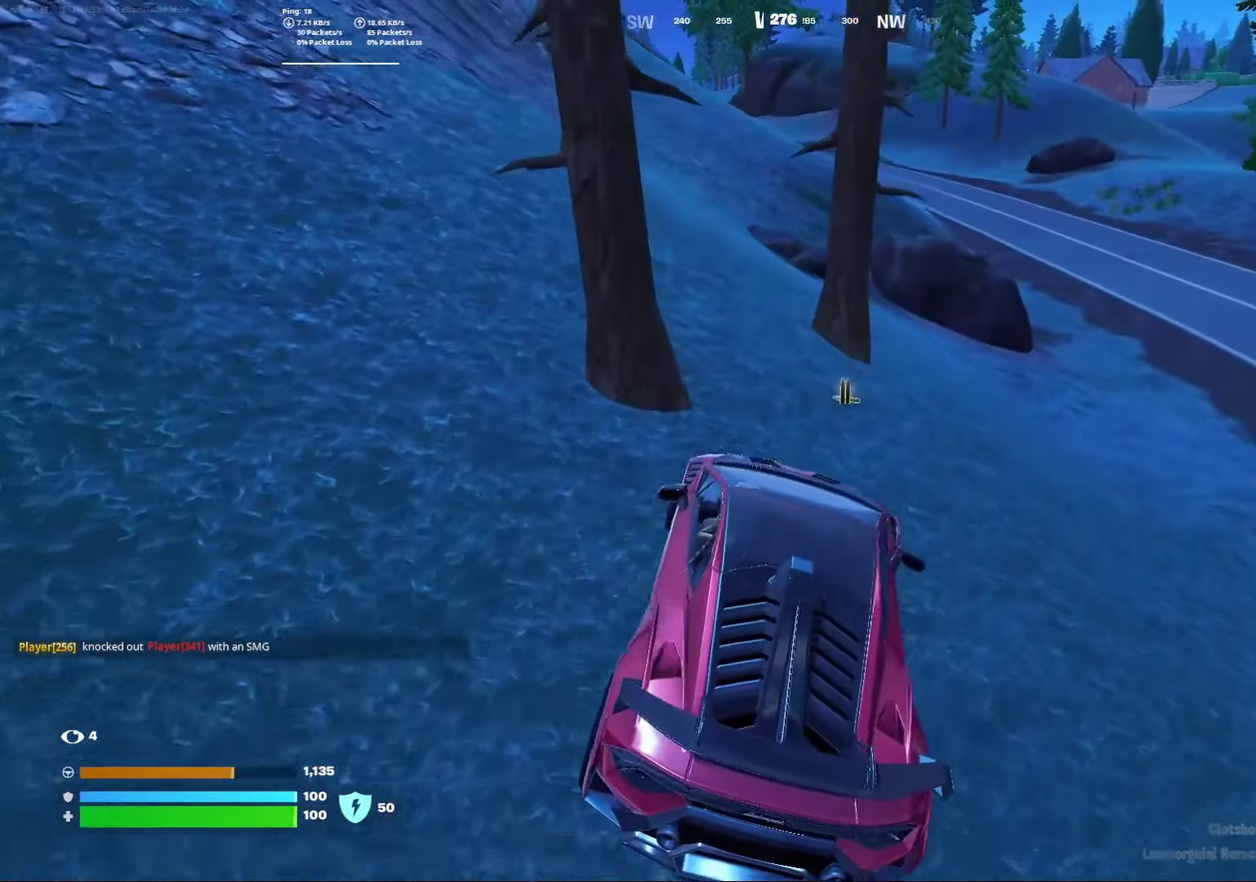
{"dt_ms": 300, "buttons": [], "left_stick": "down-right", "right_stick": "center", "events": []}
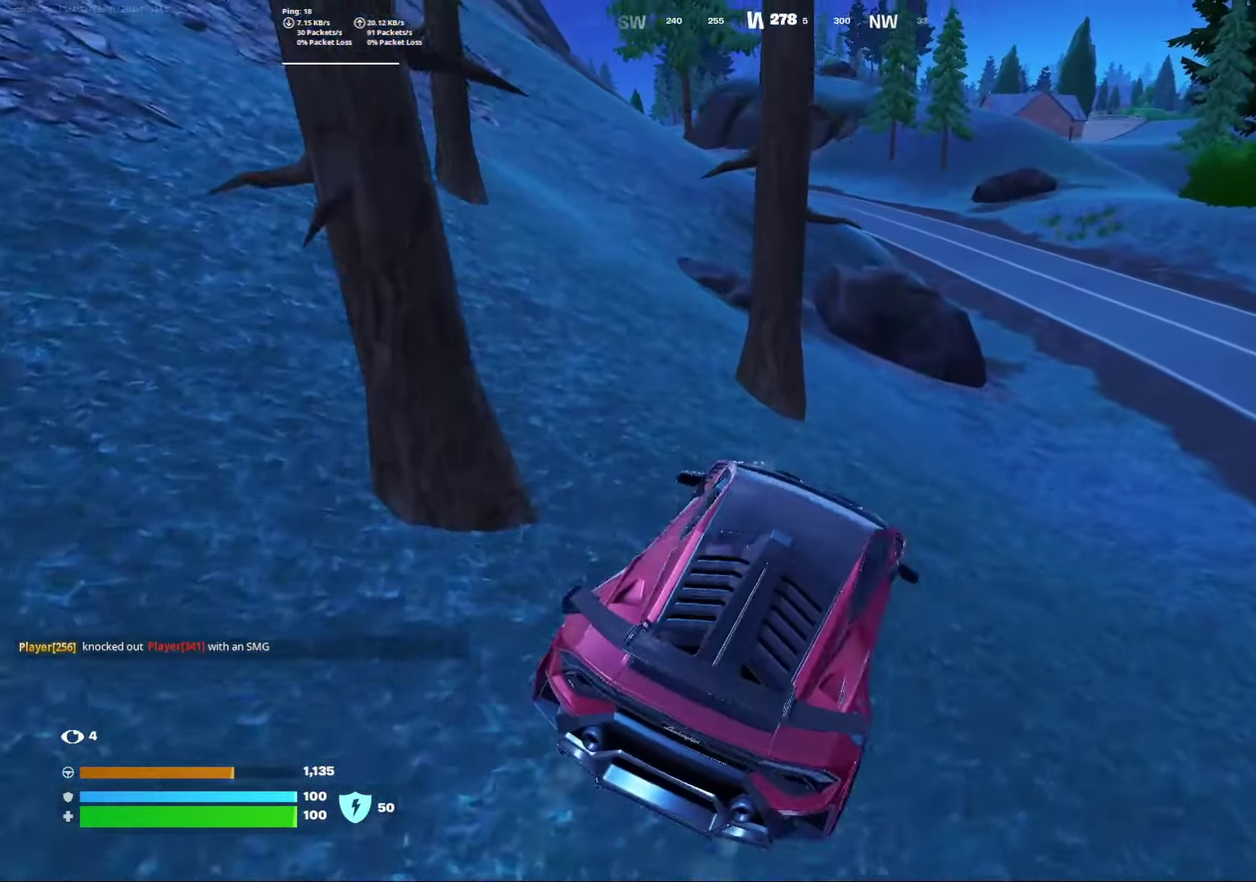
{"dt_ms": 500, "buttons": [], "left_stick": "right", "right_stick": "right", "events": [[317, "right_stick", "right"], [400, "left_stick", "right"]]}
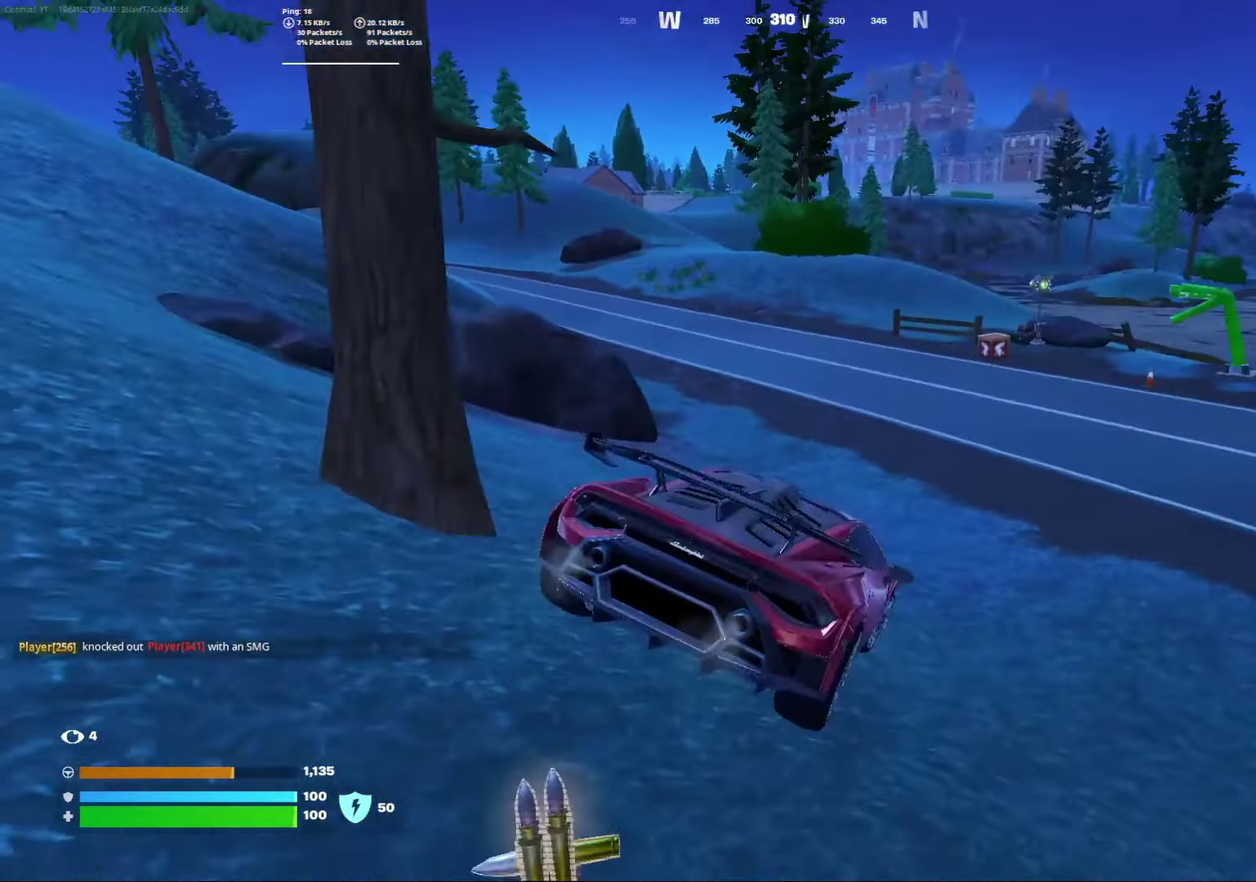
{"dt_ms": 500, "buttons": [], "left_stick": "right", "right_stick": "center", "events": [[50, "right_stick", "center"]]}
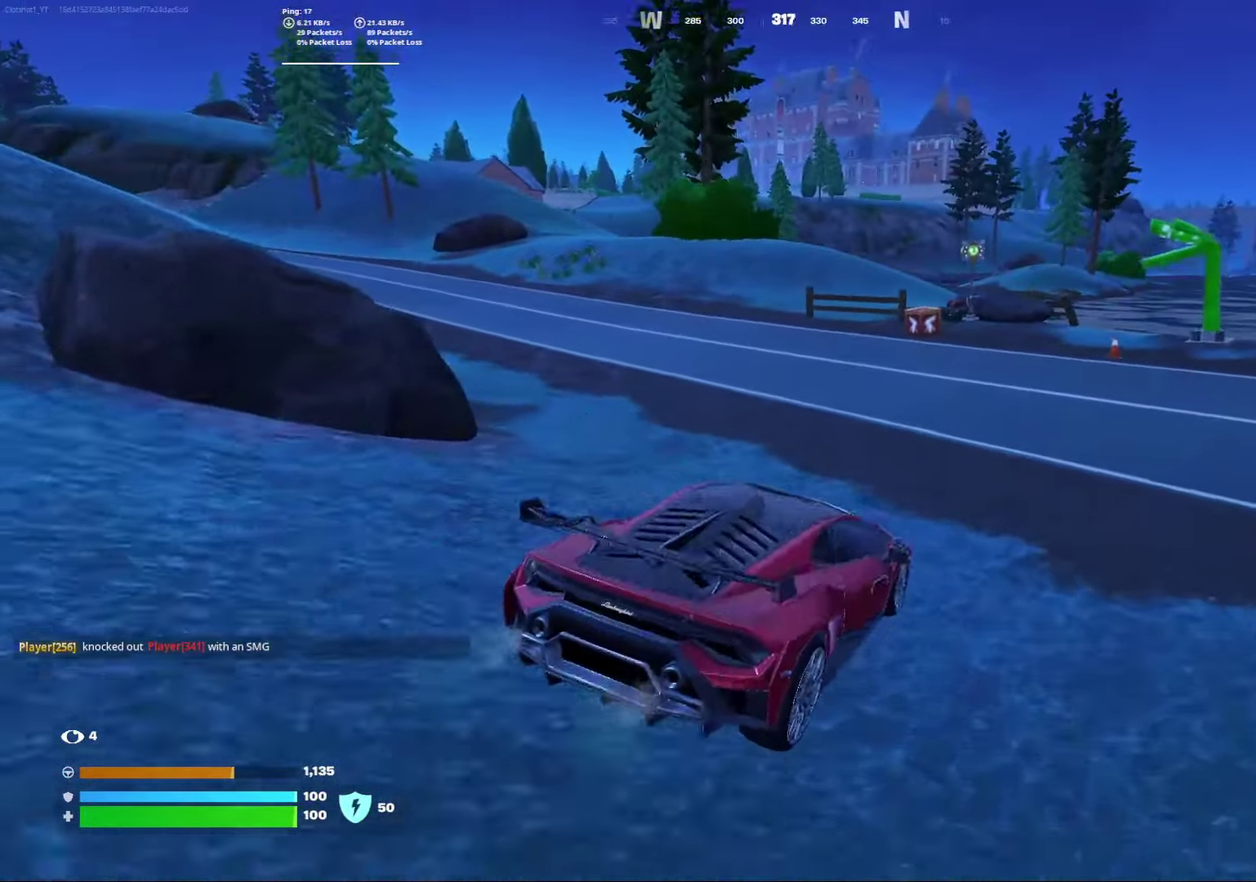
{"dt_ms": 300, "buttons": [], "left_stick": "right", "right_stick": "center", "events": []}
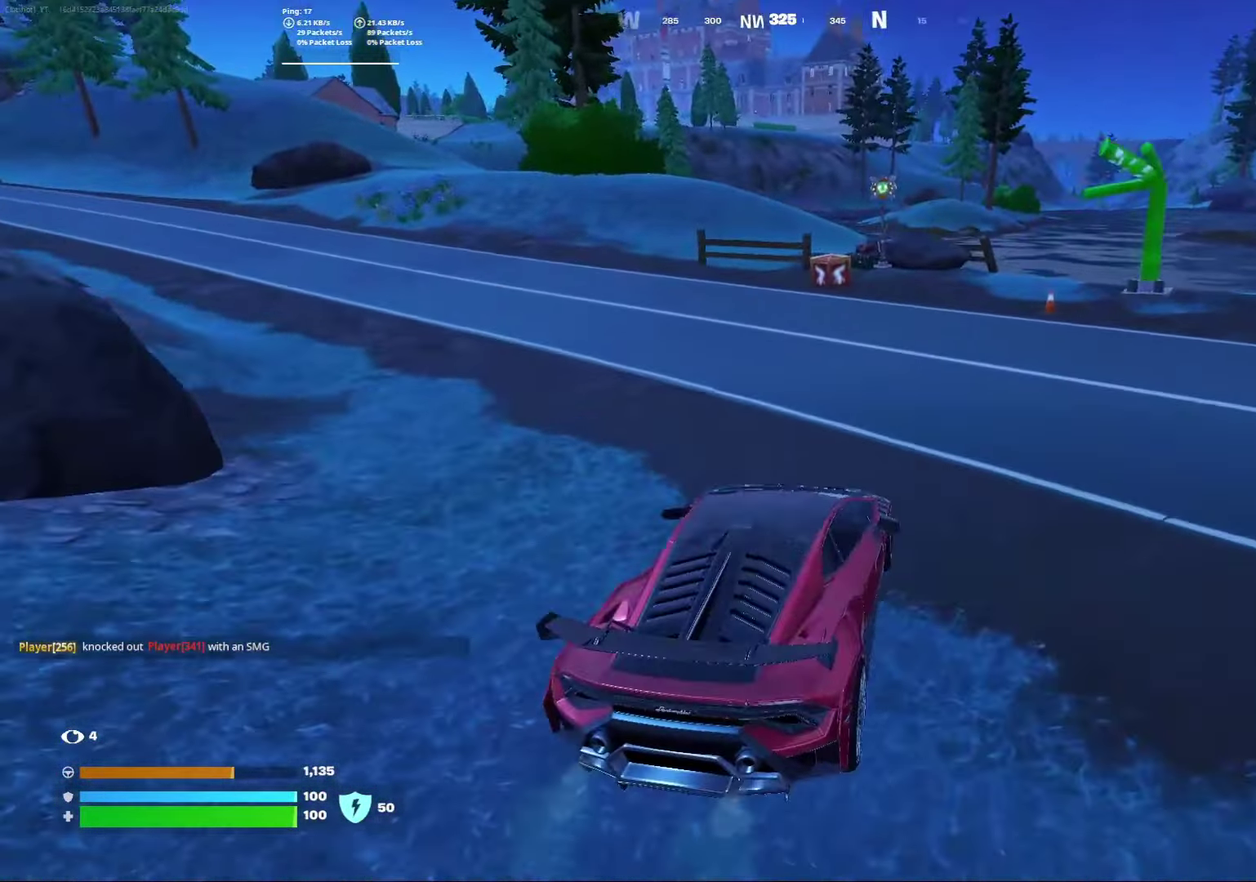
{"dt_ms": 800, "buttons": [], "left_stick": "center", "right_stick": "left", "events": [[83, "left_stick", "center"], [800, "right_stick", "left"]]}
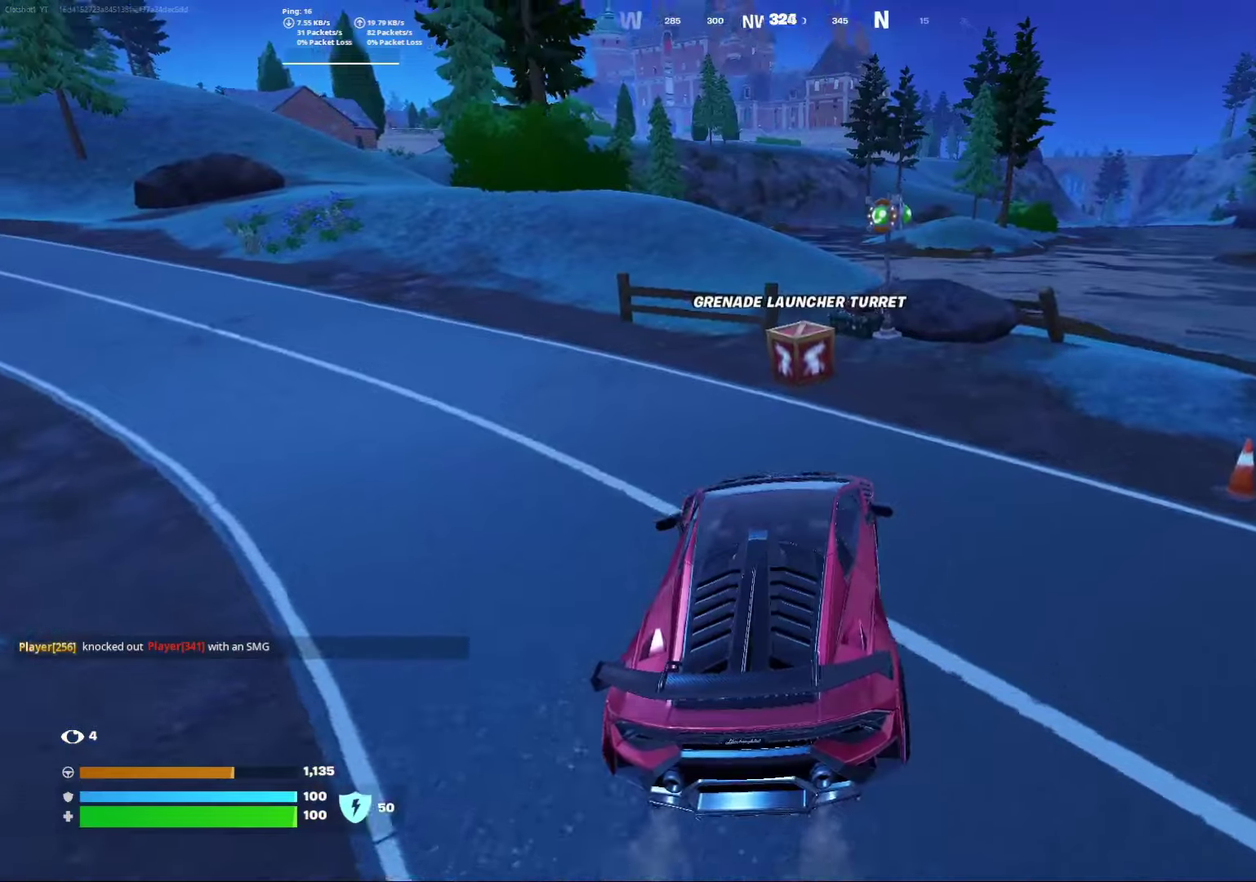
{"dt_ms": 400, "buttons": [], "left_stick": "down", "right_stick": "center", "events": [[183, "right_stick", "center"], [250, "left_stick", "down"]]}
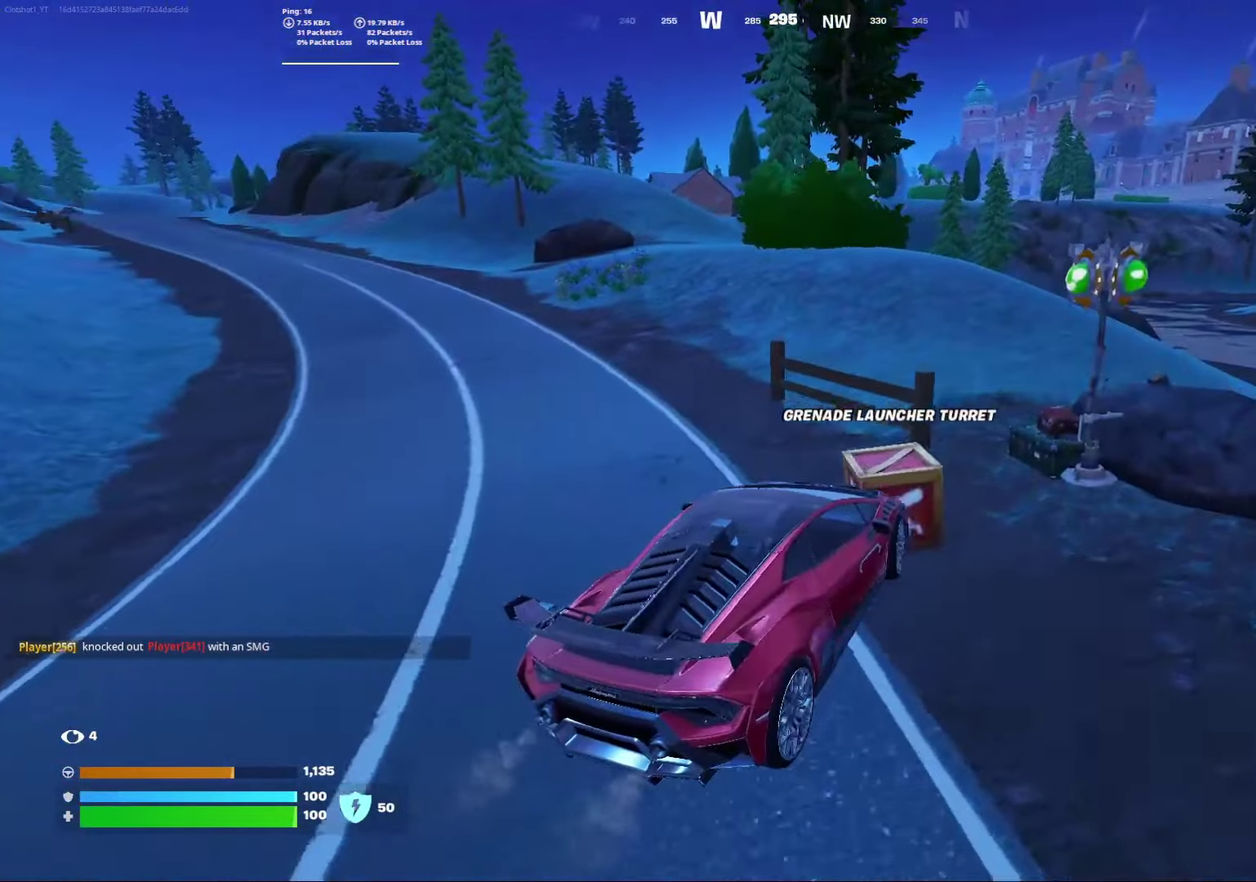
{"dt_ms": 400, "buttons": [], "left_stick": "down", "right_stick": "center", "events": []}